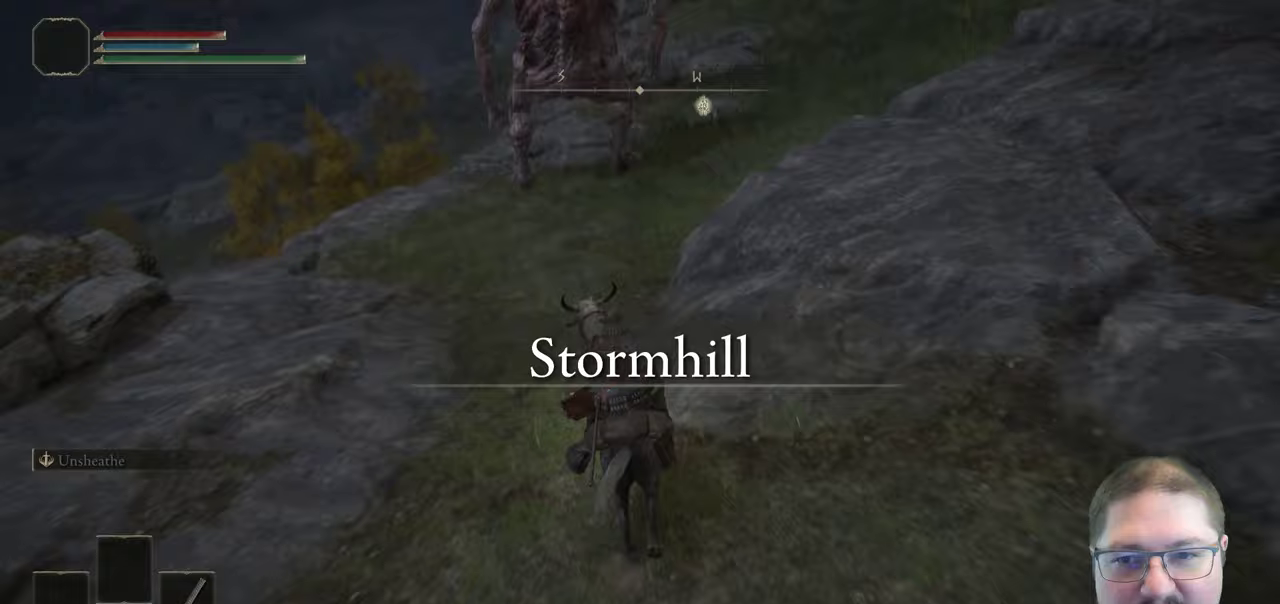
Gameplay with a controller (Xbox layout); each line is a JSON object with the inputs held at the frame after it. "button_events" lists button changes between this image and that frame as [ms after this image, input, new state], when the widget could be followed in between (sticks are given only as held states).
{"buttons": [], "left_stick": "up", "right_stick": "center", "button_events": []}
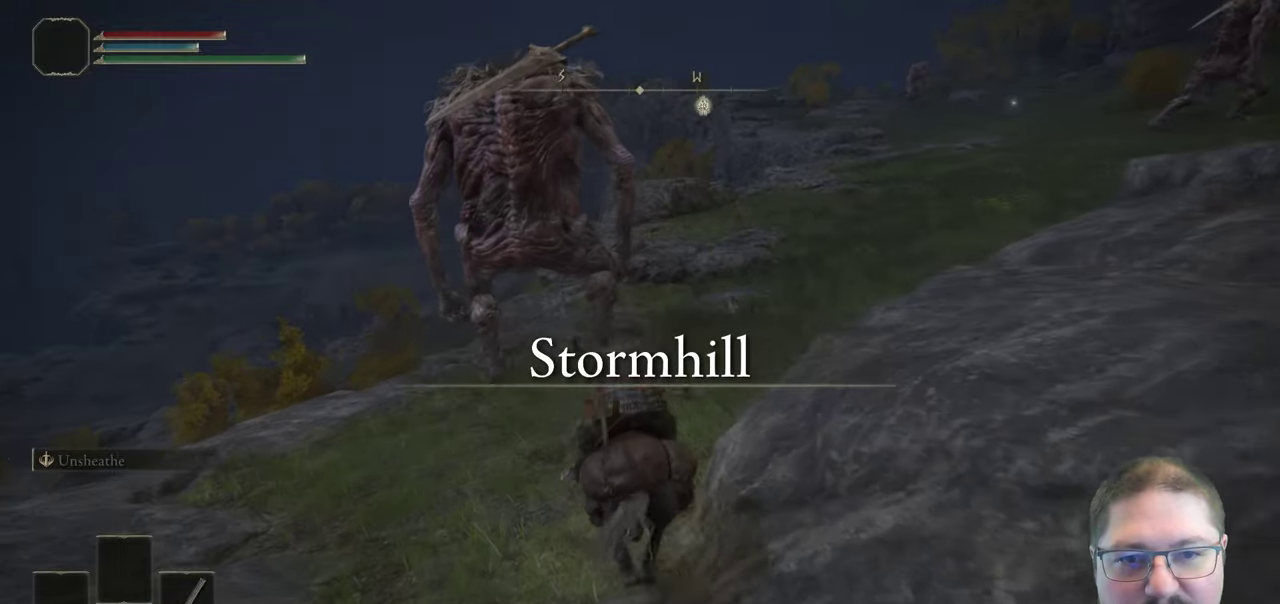
{"buttons": ["R1"], "left_stick": "up", "right_stick": "center", "button_events": [[483, "R1", "down"]]}
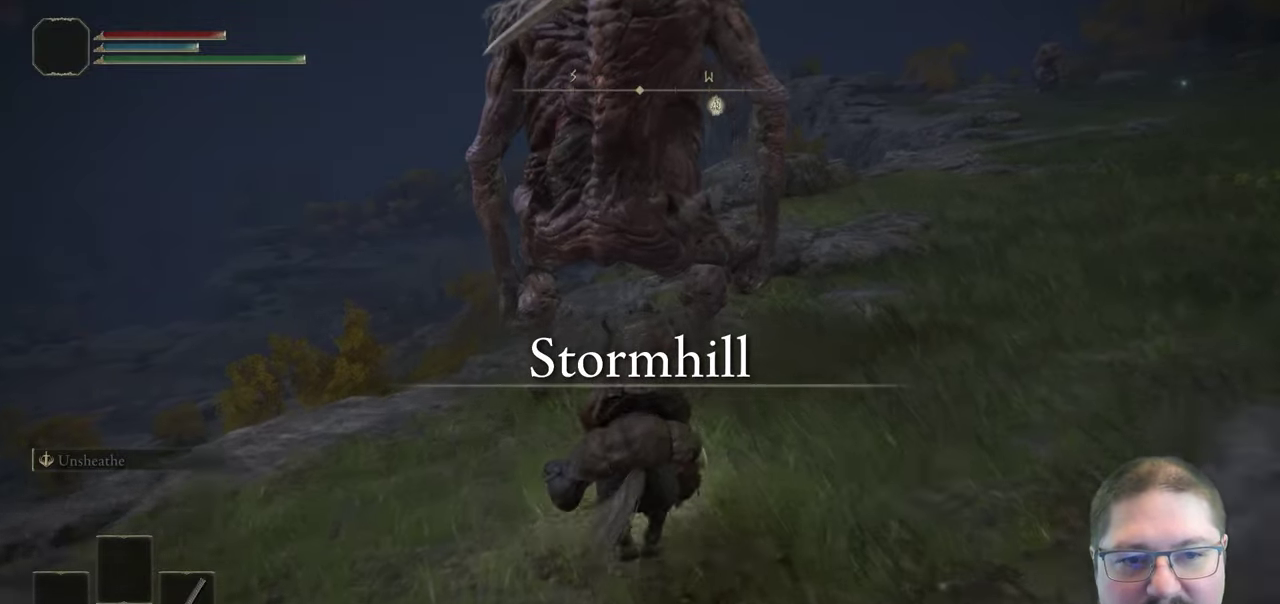
{"buttons": [], "left_stick": "up", "right_stick": "center", "button_events": [[100, "R1", "up"]]}
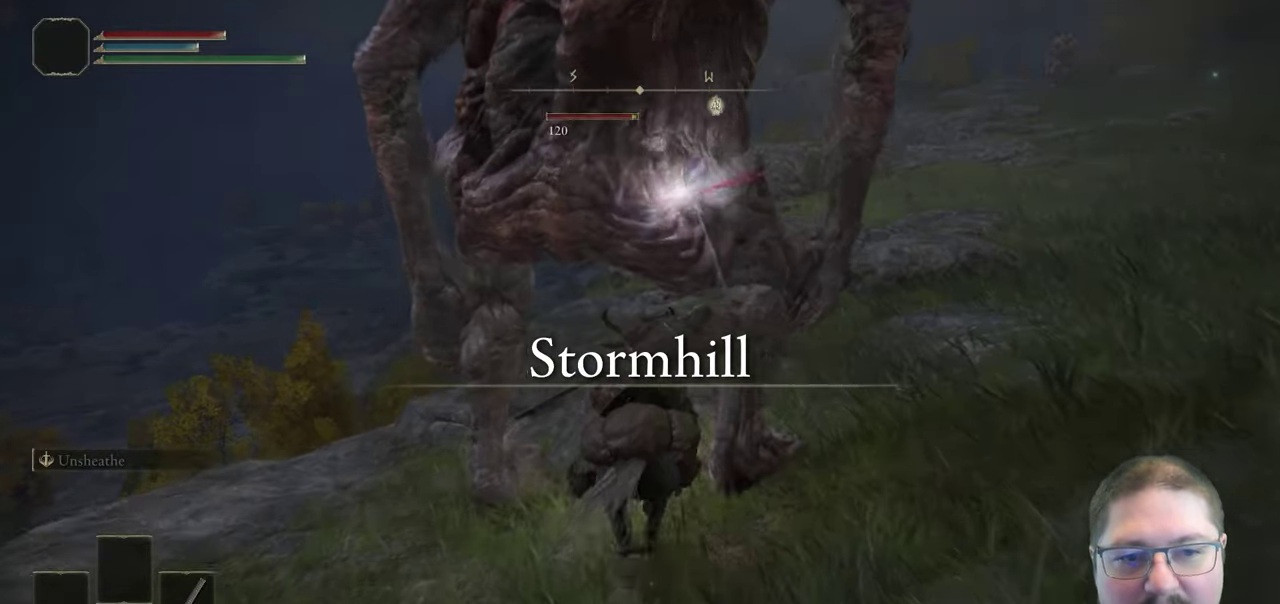
{"buttons": [], "left_stick": "up", "right_stick": "center", "button_events": []}
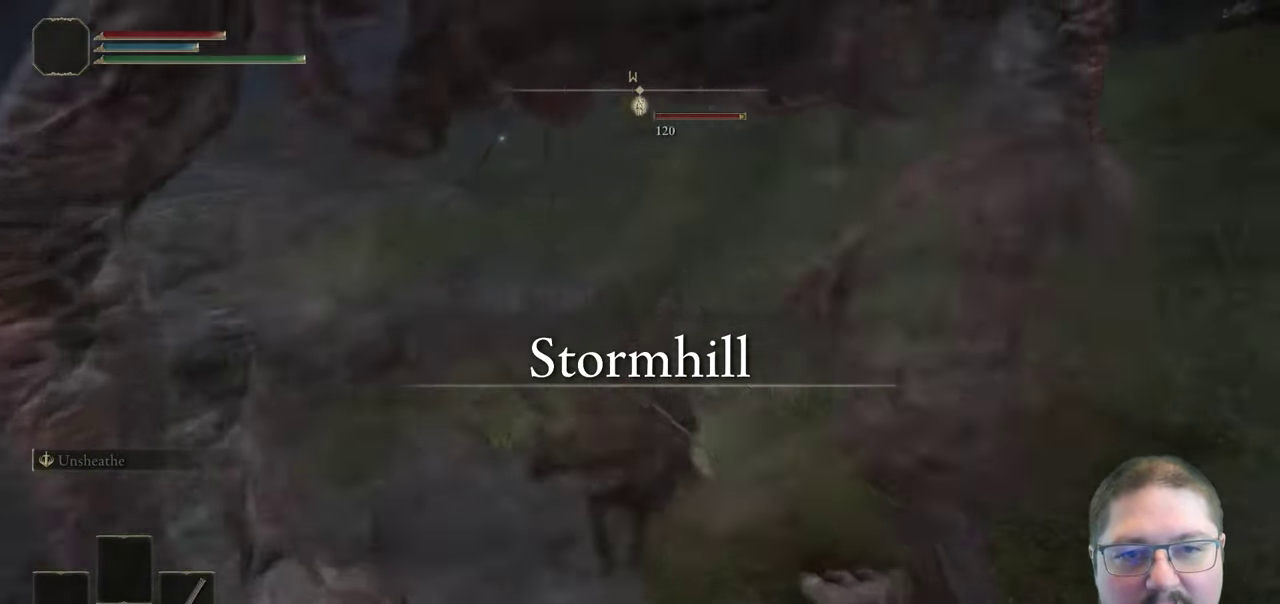
{"buttons": [], "left_stick": "up-left", "right_stick": "right", "button_events": []}
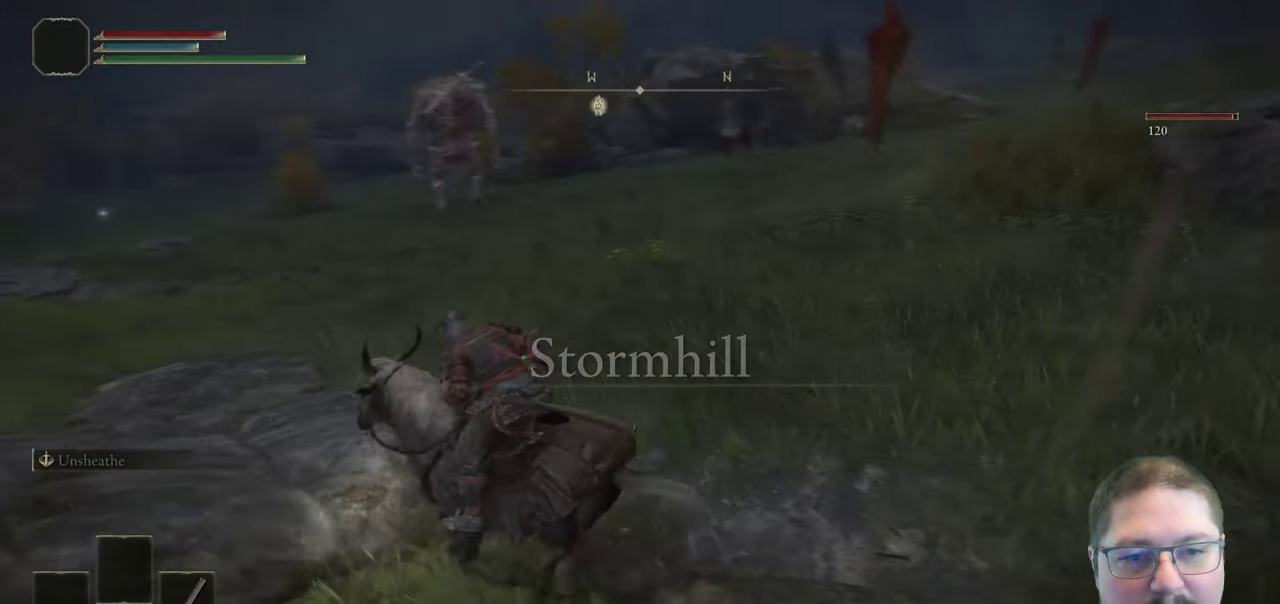
{"buttons": [], "left_stick": "left", "right_stick": "right", "button_events": []}
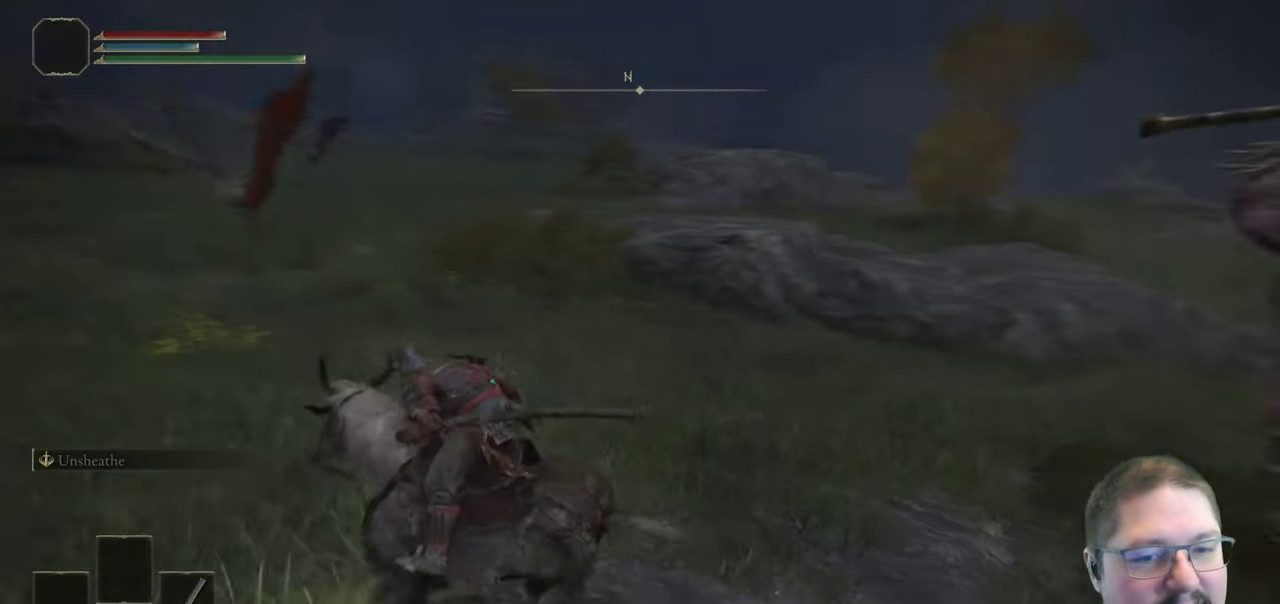
{"buttons": [], "left_stick": "down", "right_stick": "center", "button_events": []}
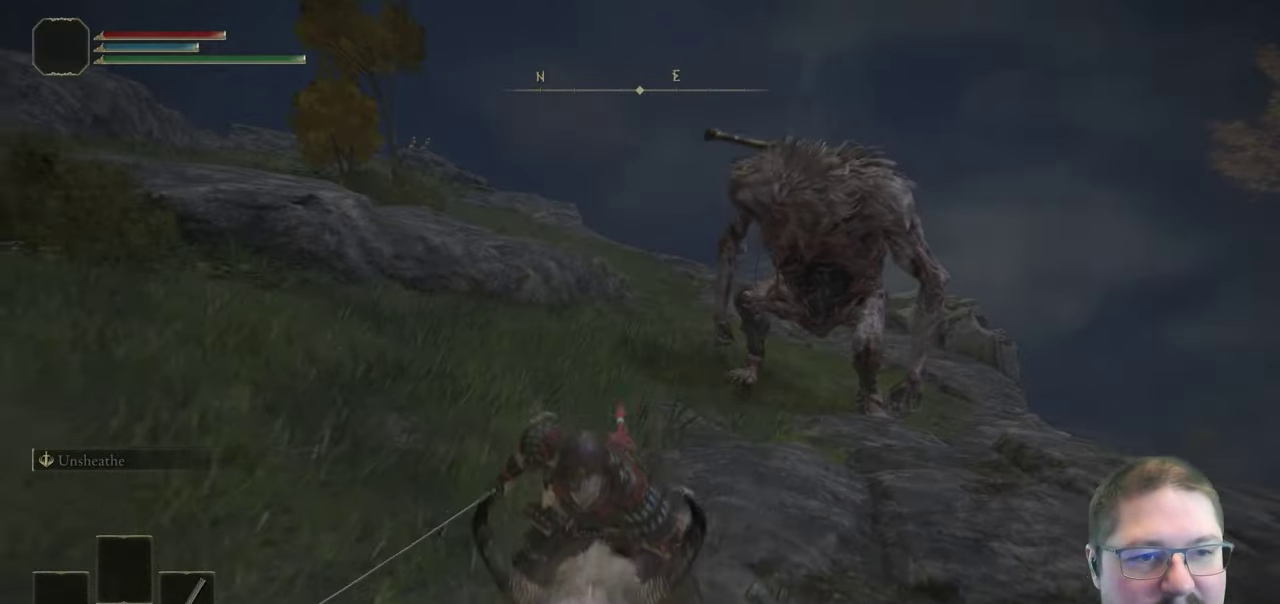
{"buttons": [], "left_stick": "down-left", "right_stick": "center", "button_events": []}
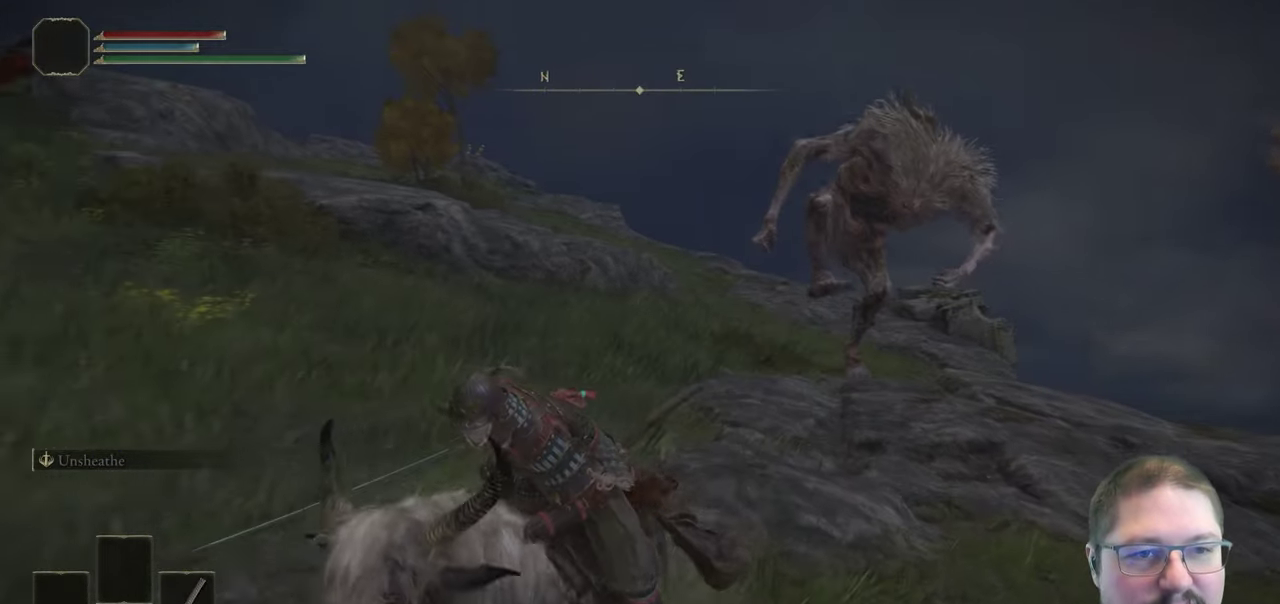
{"buttons": [], "left_stick": "down-left", "right_stick": "left", "button_events": []}
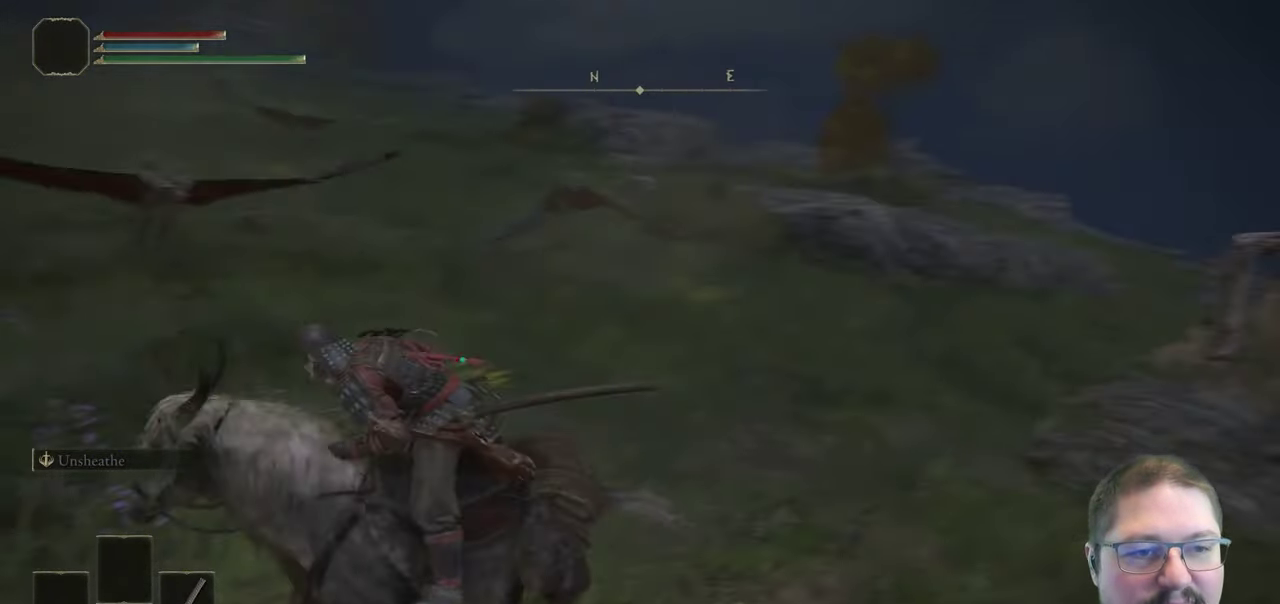
{"buttons": [], "left_stick": "up-left", "right_stick": "center", "button_events": []}
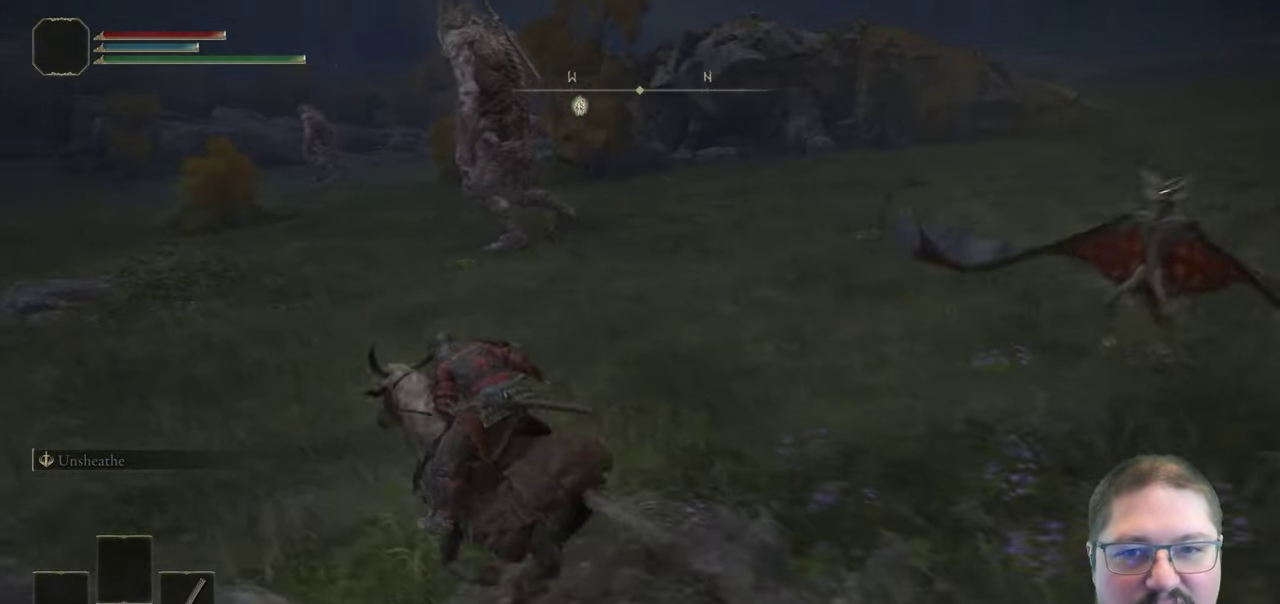
{"buttons": [], "left_stick": "up-left", "right_stick": "center", "button_events": []}
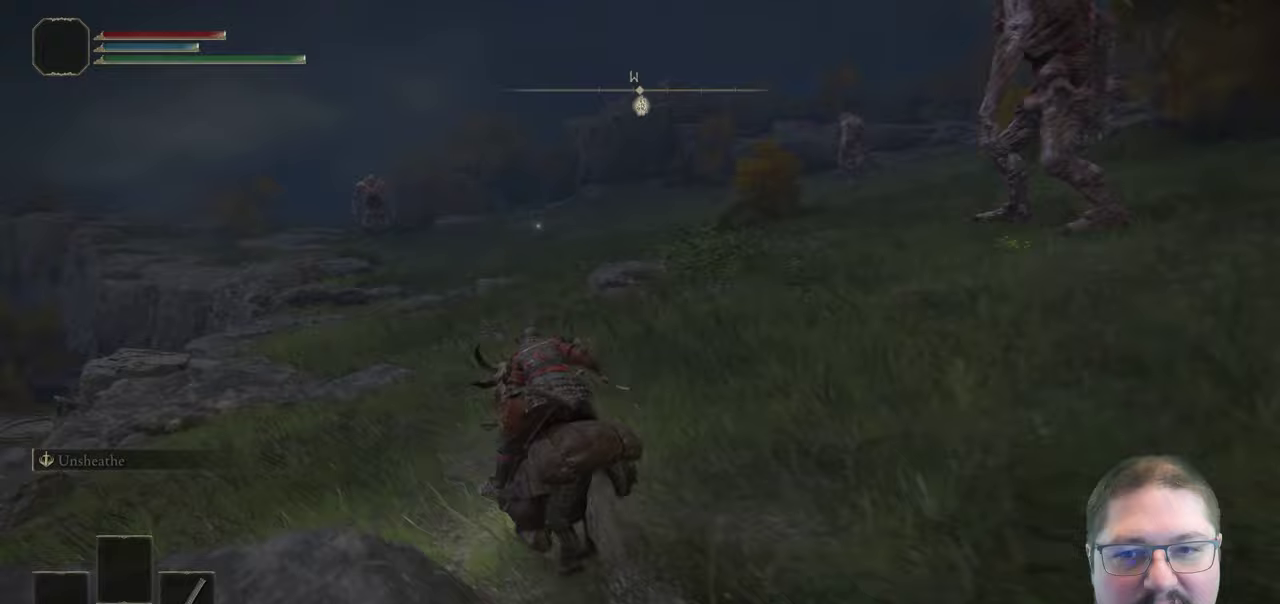
{"buttons": [], "left_stick": "up", "right_stick": "center", "button_events": []}
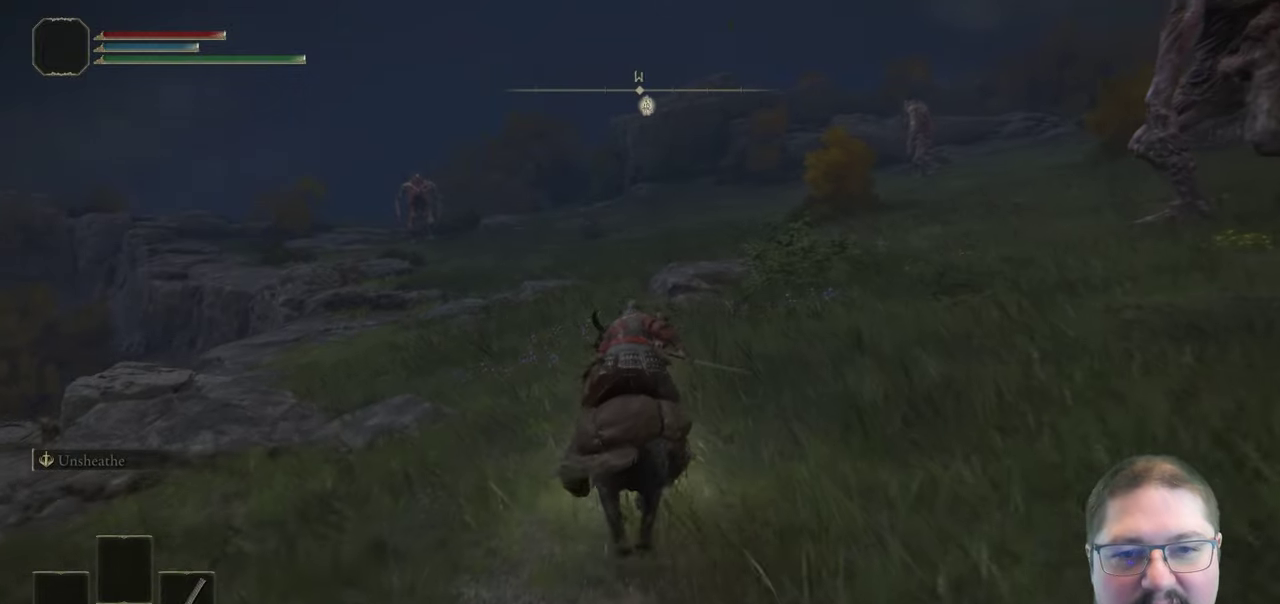
{"buttons": [], "left_stick": "up-left", "right_stick": "center", "button_events": []}
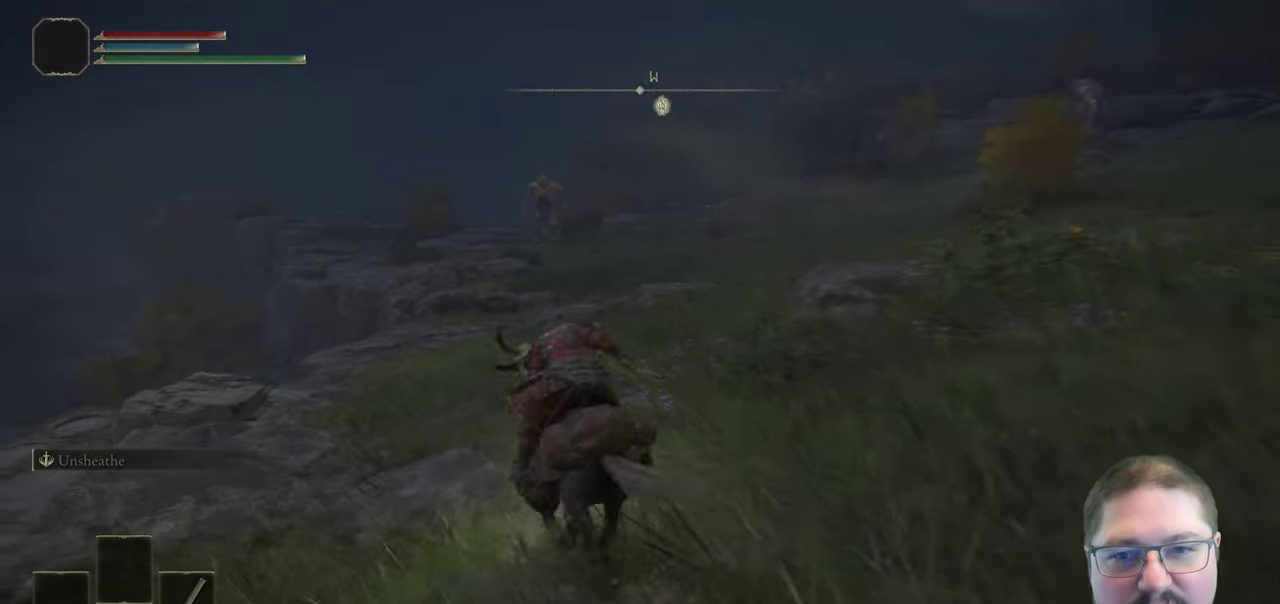
{"buttons": [], "left_stick": "up", "right_stick": "center", "button_events": []}
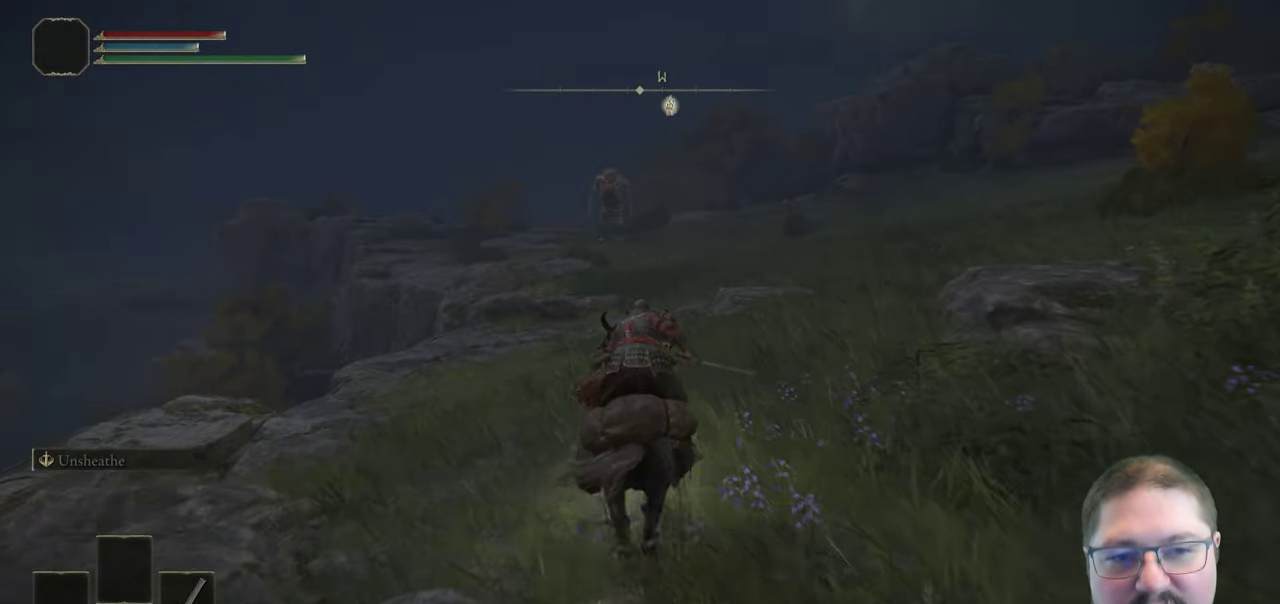
{"buttons": [], "left_stick": "up", "right_stick": "center", "button_events": []}
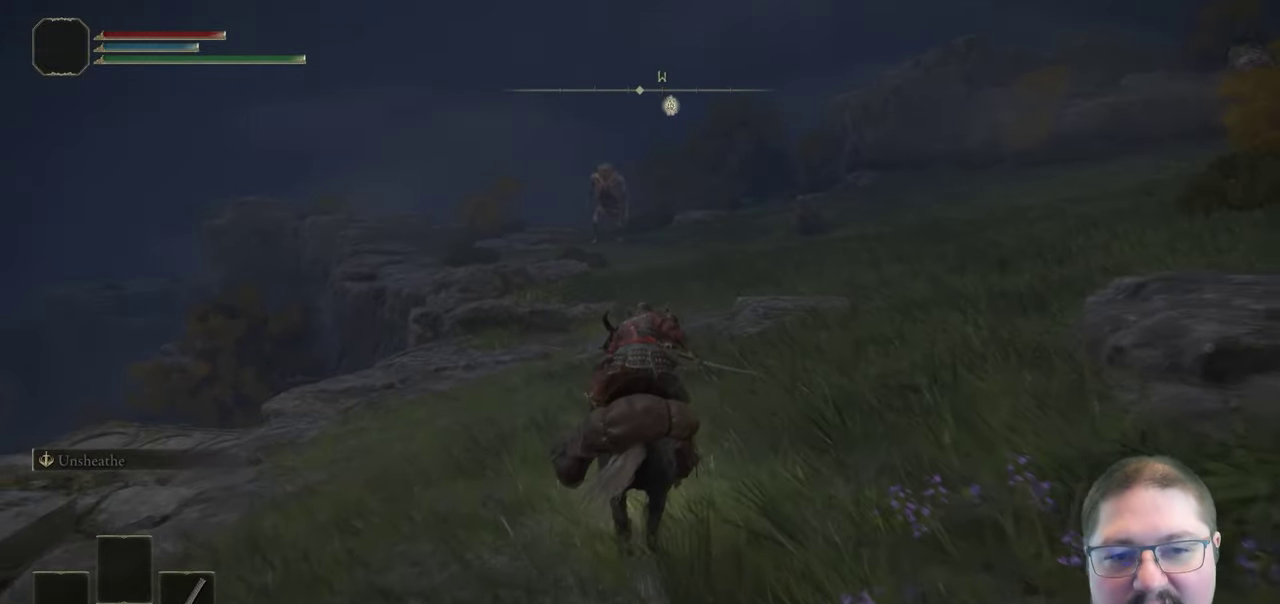
{"buttons": [], "left_stick": "up", "right_stick": "center", "button_events": []}
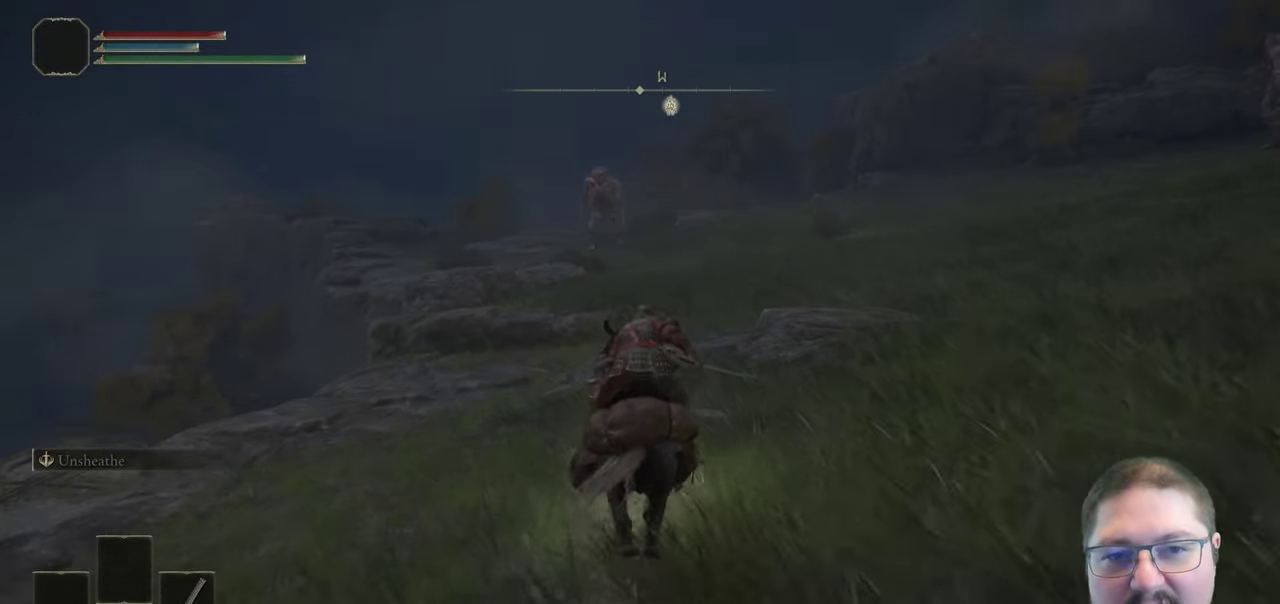
{"buttons": [], "left_stick": "up", "right_stick": "right", "button_events": []}
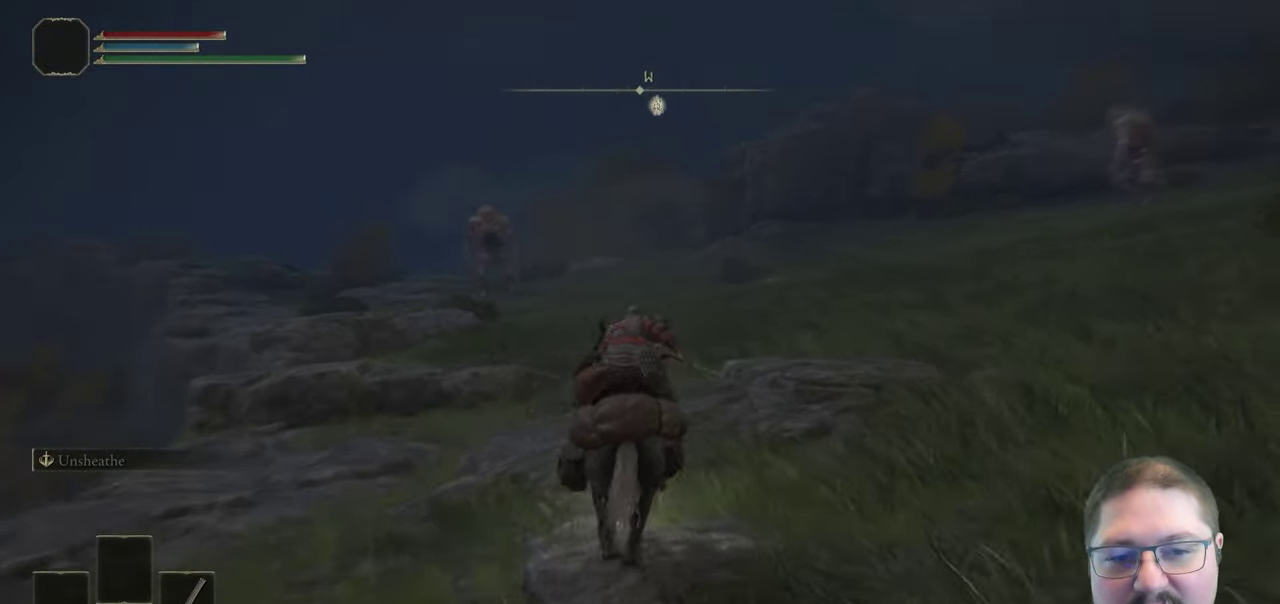
{"buttons": [], "left_stick": "up", "right_stick": "center", "button_events": []}
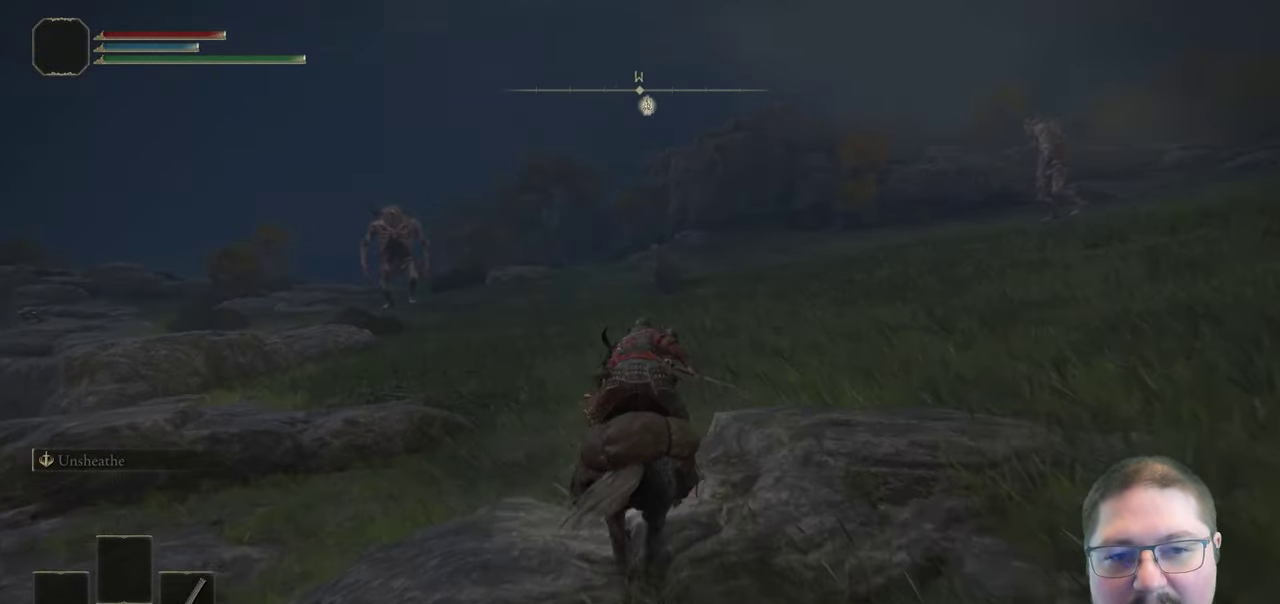
{"buttons": [], "left_stick": "up", "right_stick": "center", "button_events": []}
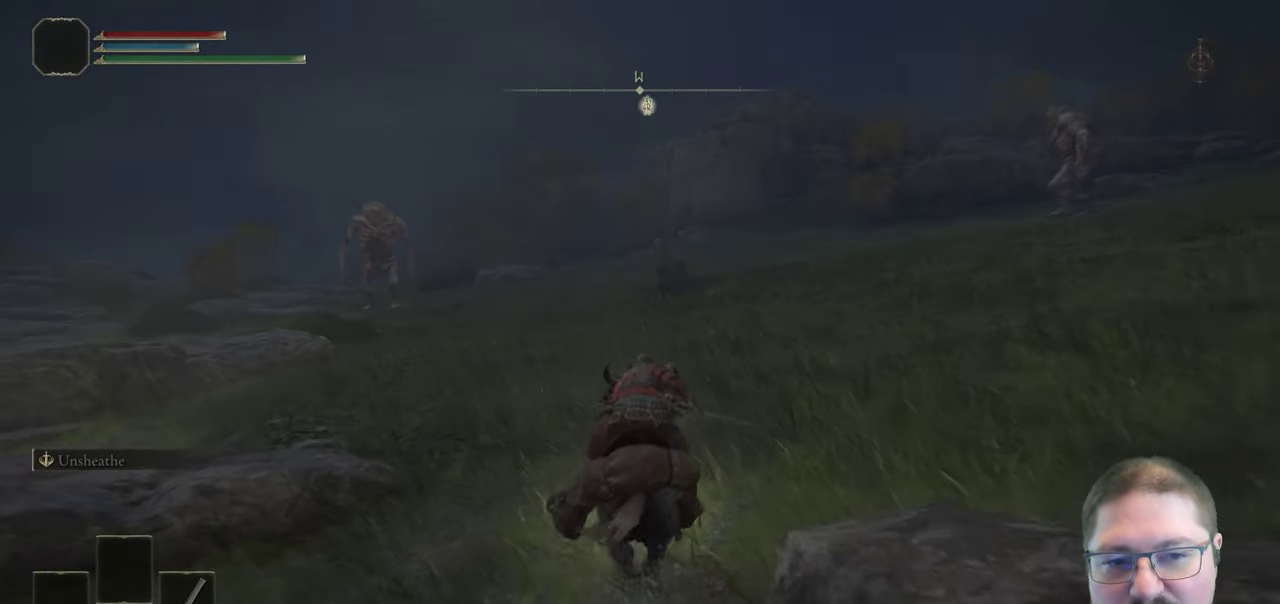
{"buttons": [], "left_stick": "up", "right_stick": "center", "button_events": []}
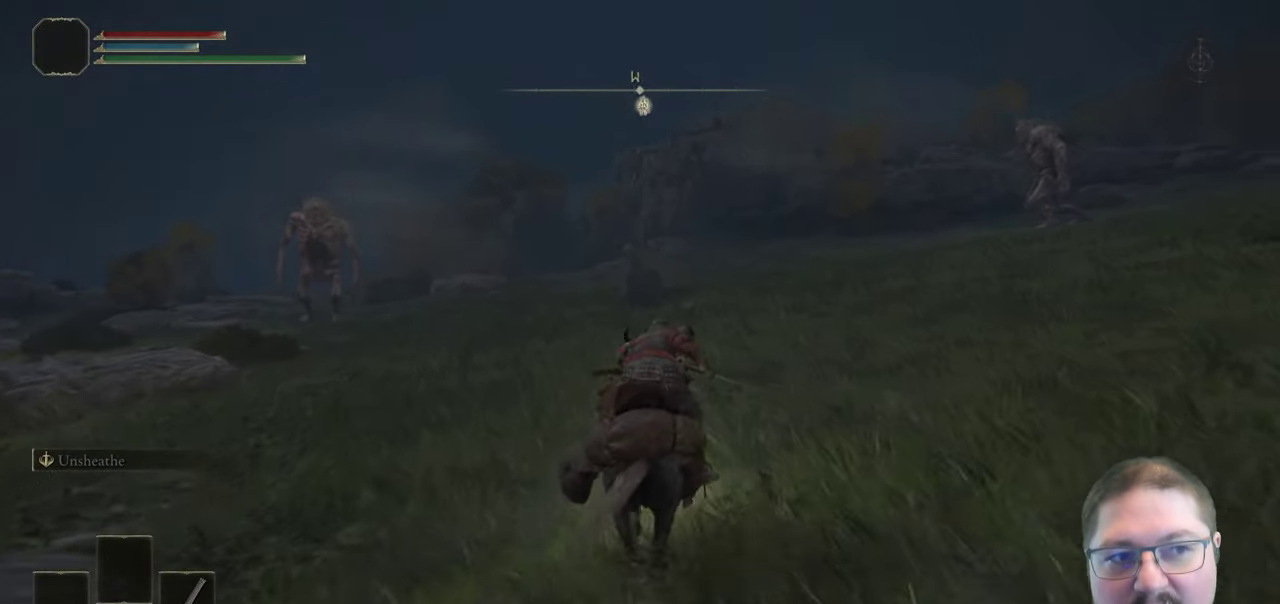
{"buttons": [], "left_stick": "up", "right_stick": "center", "button_events": []}
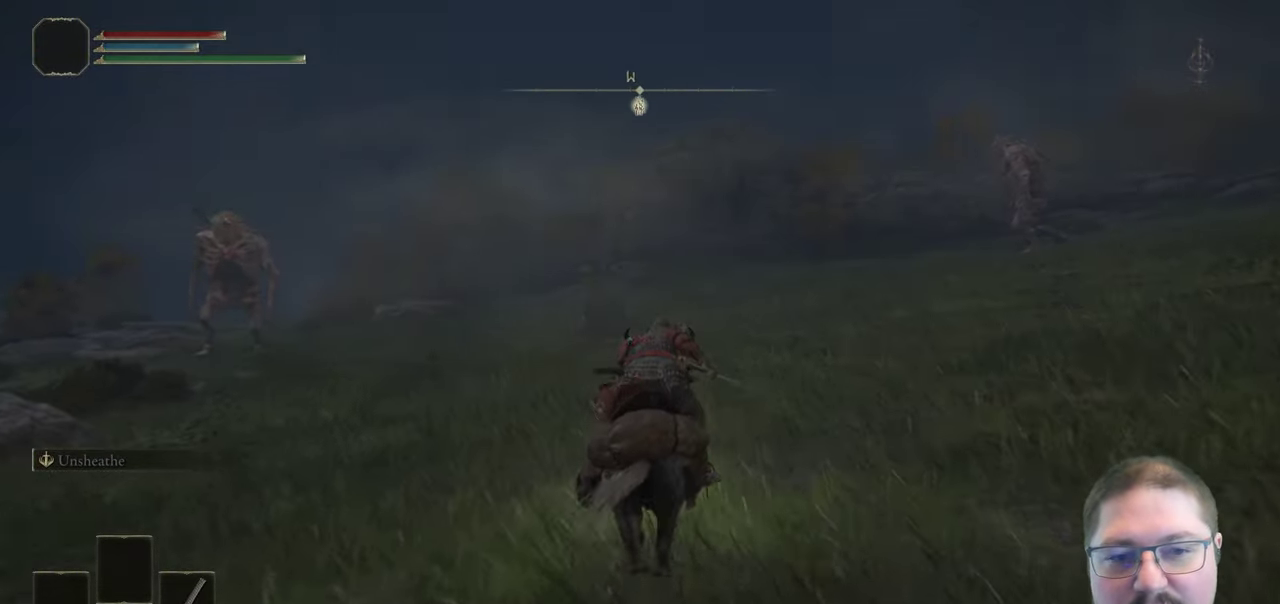
{"buttons": [], "left_stick": "up", "right_stick": "center", "button_events": []}
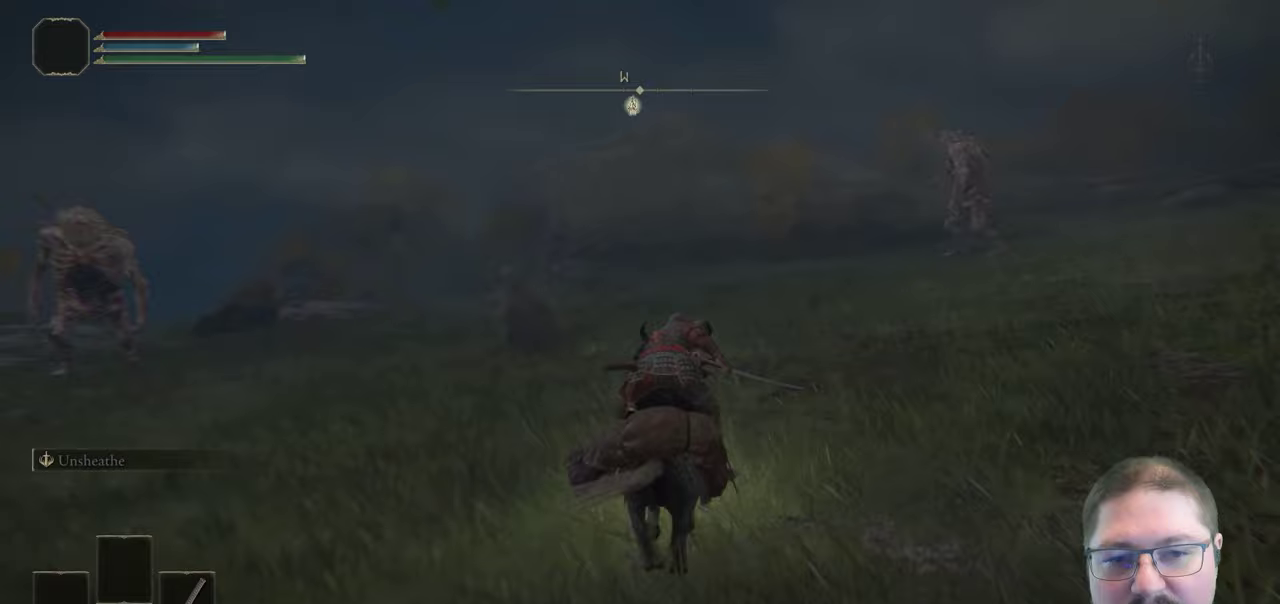
{"buttons": [], "left_stick": "up", "right_stick": "left", "button_events": []}
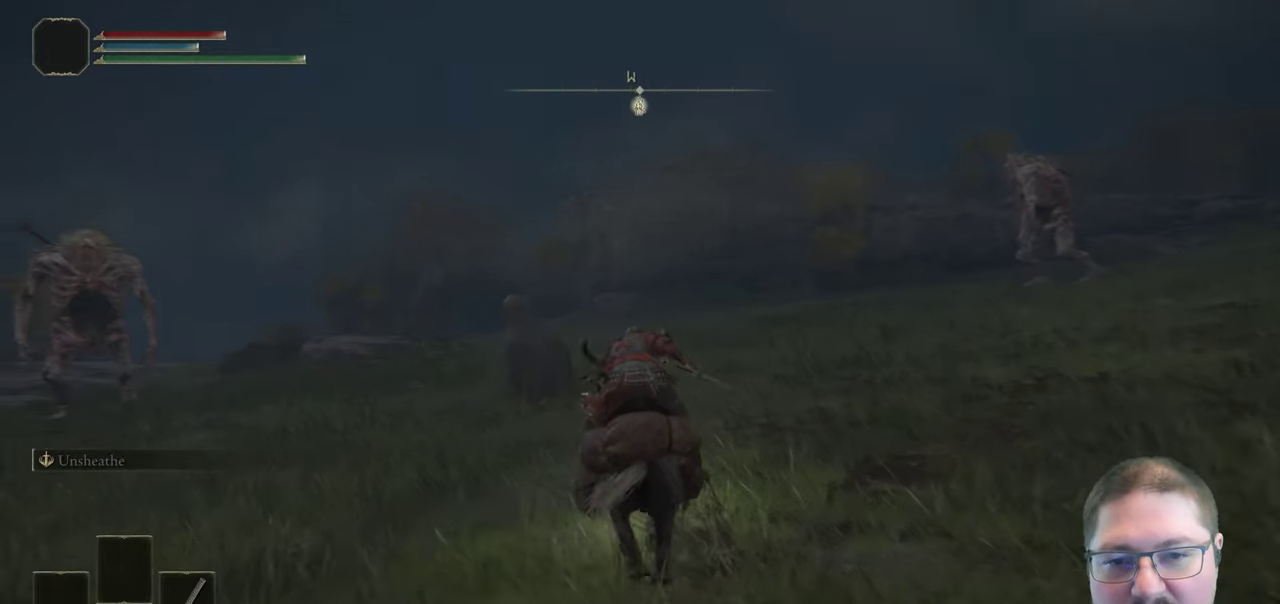
{"buttons": [], "left_stick": "up", "right_stick": "left", "button_events": []}
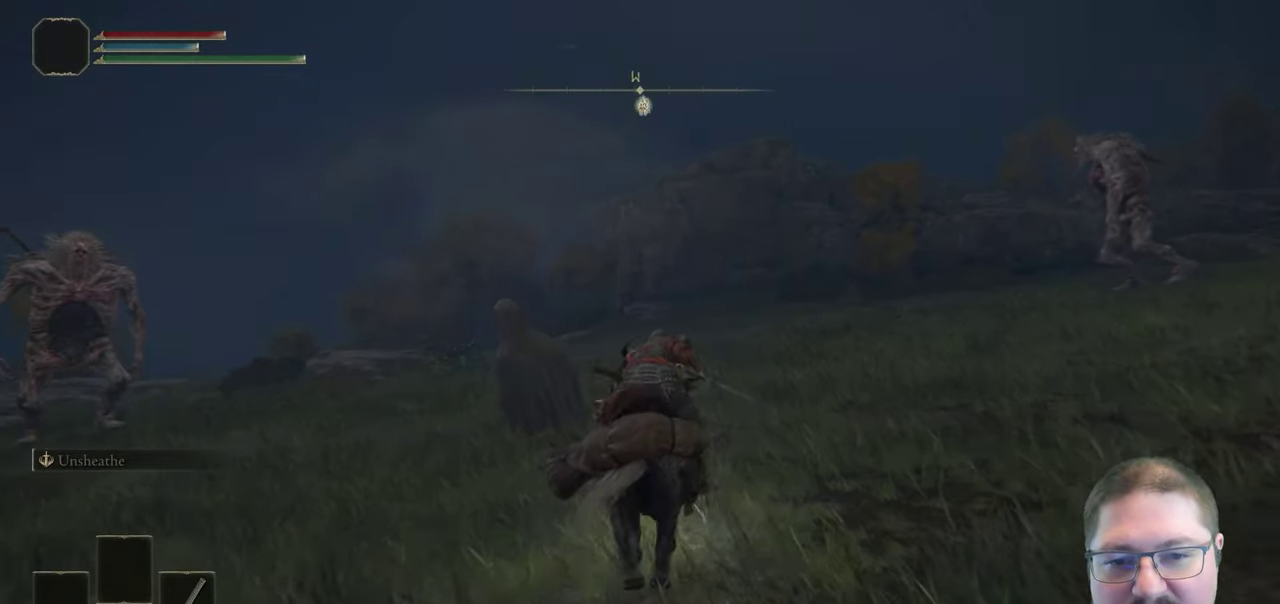
{"buttons": [], "left_stick": "up-right", "right_stick": "left", "button_events": []}
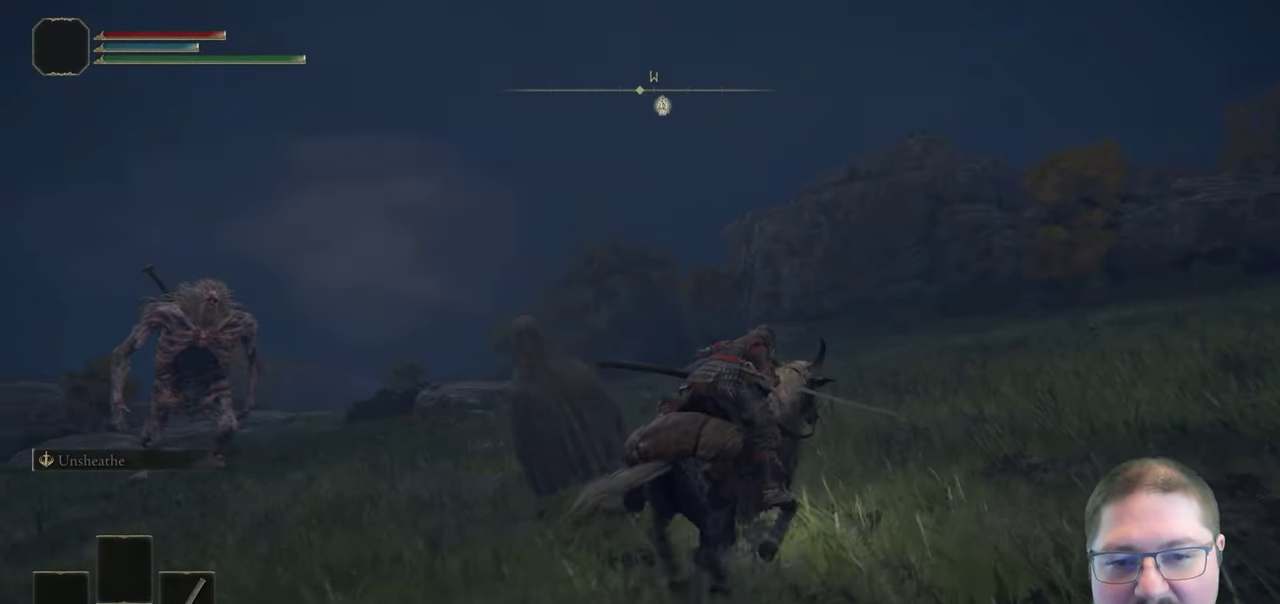
{"buttons": [], "left_stick": "up-right", "right_stick": "down-left", "button_events": []}
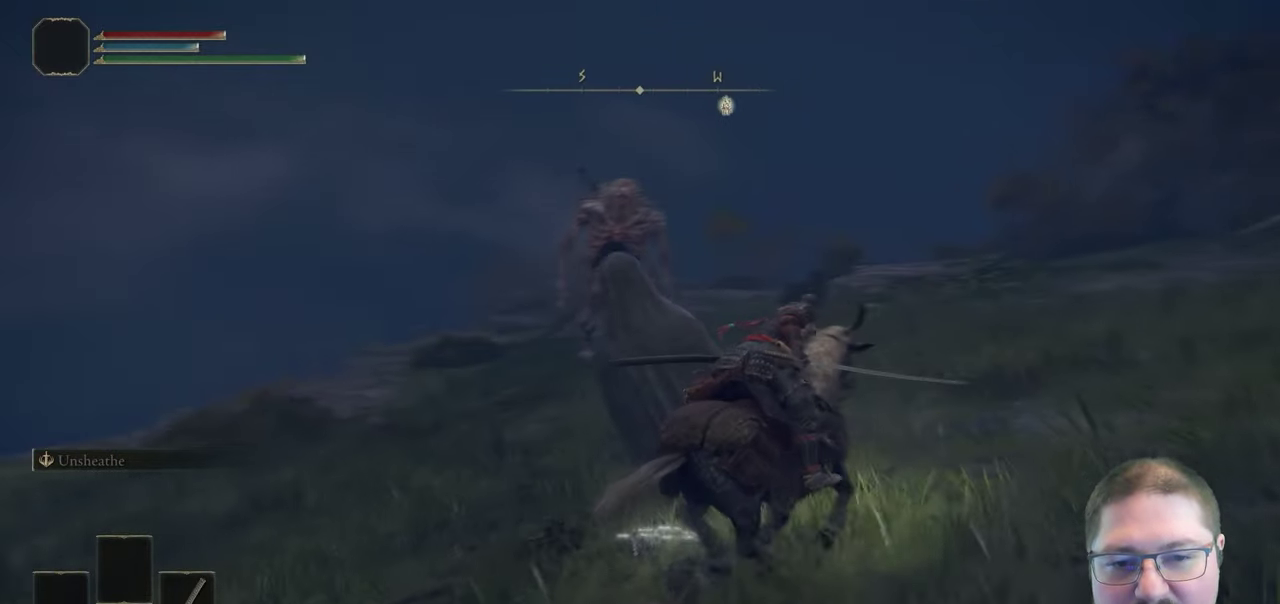
{"buttons": [], "left_stick": "center", "right_stick": "left", "button_events": []}
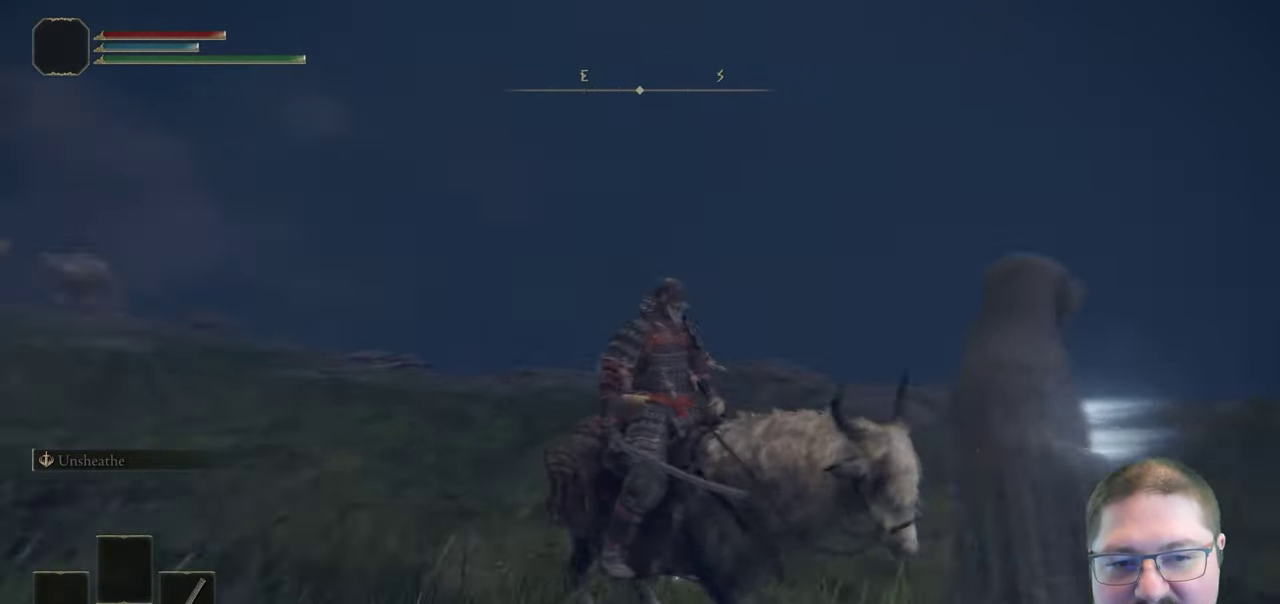
{"buttons": [], "left_stick": "center", "right_stick": "center", "button_events": []}